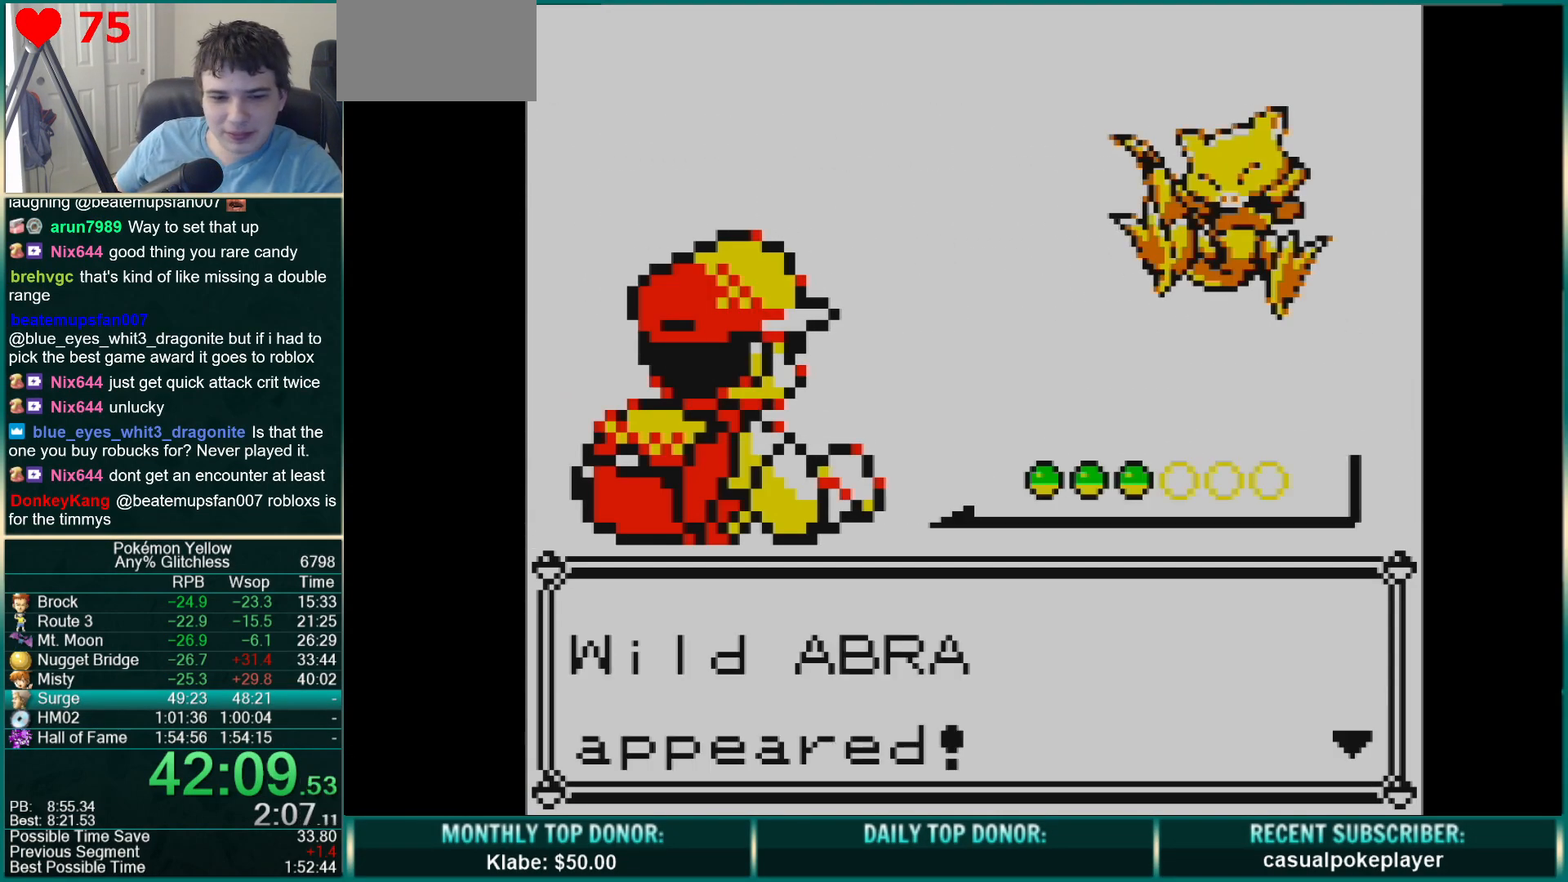
Gameplay with a controller (Nintendo layout); each line is a JSON object with the inputs held at the frame after it. "events" lists button and stick changes between this image and that frame as [ms after this image, input, new state], when the widget could be followed in between. Not read: L3 R3.
{"buttons": [], "events": [[17, "B", "down"], [83, "B", "up"]]}
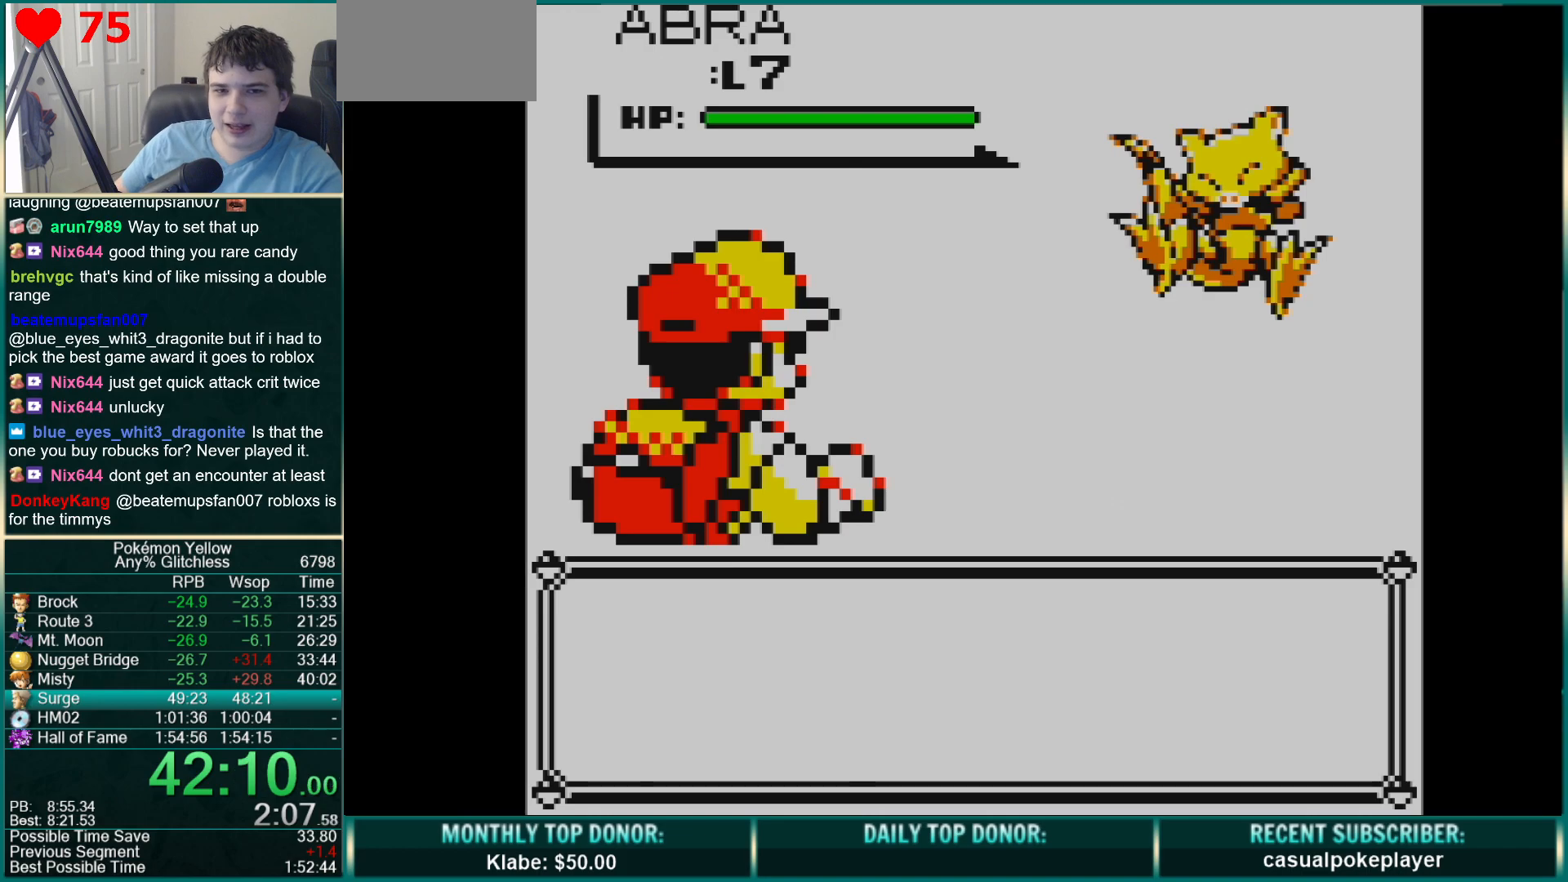
{"buttons": [], "events": []}
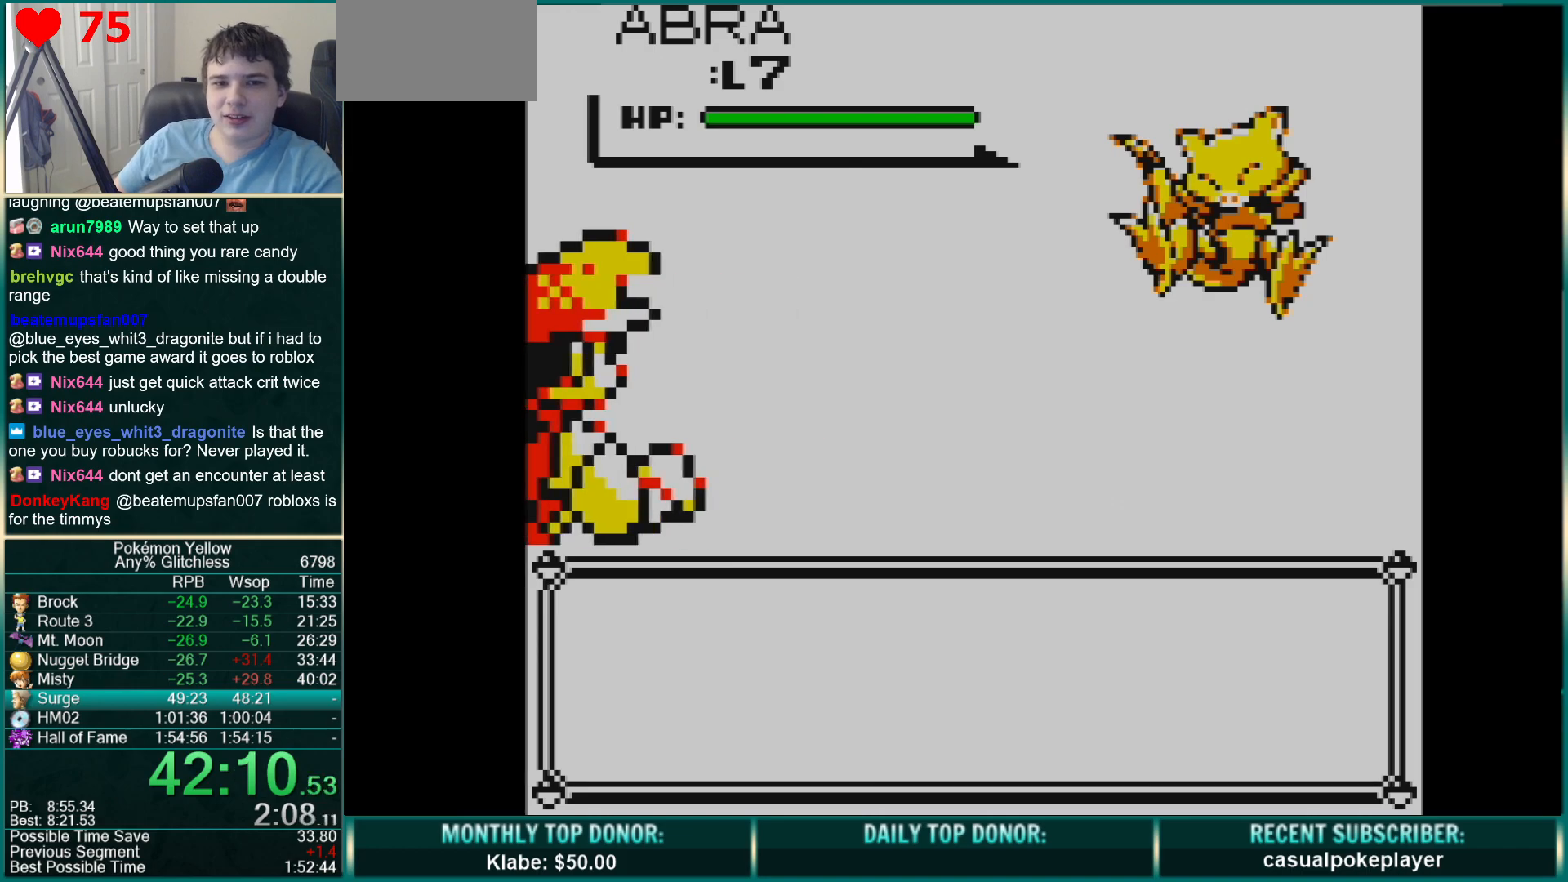
{"buttons": [], "events": []}
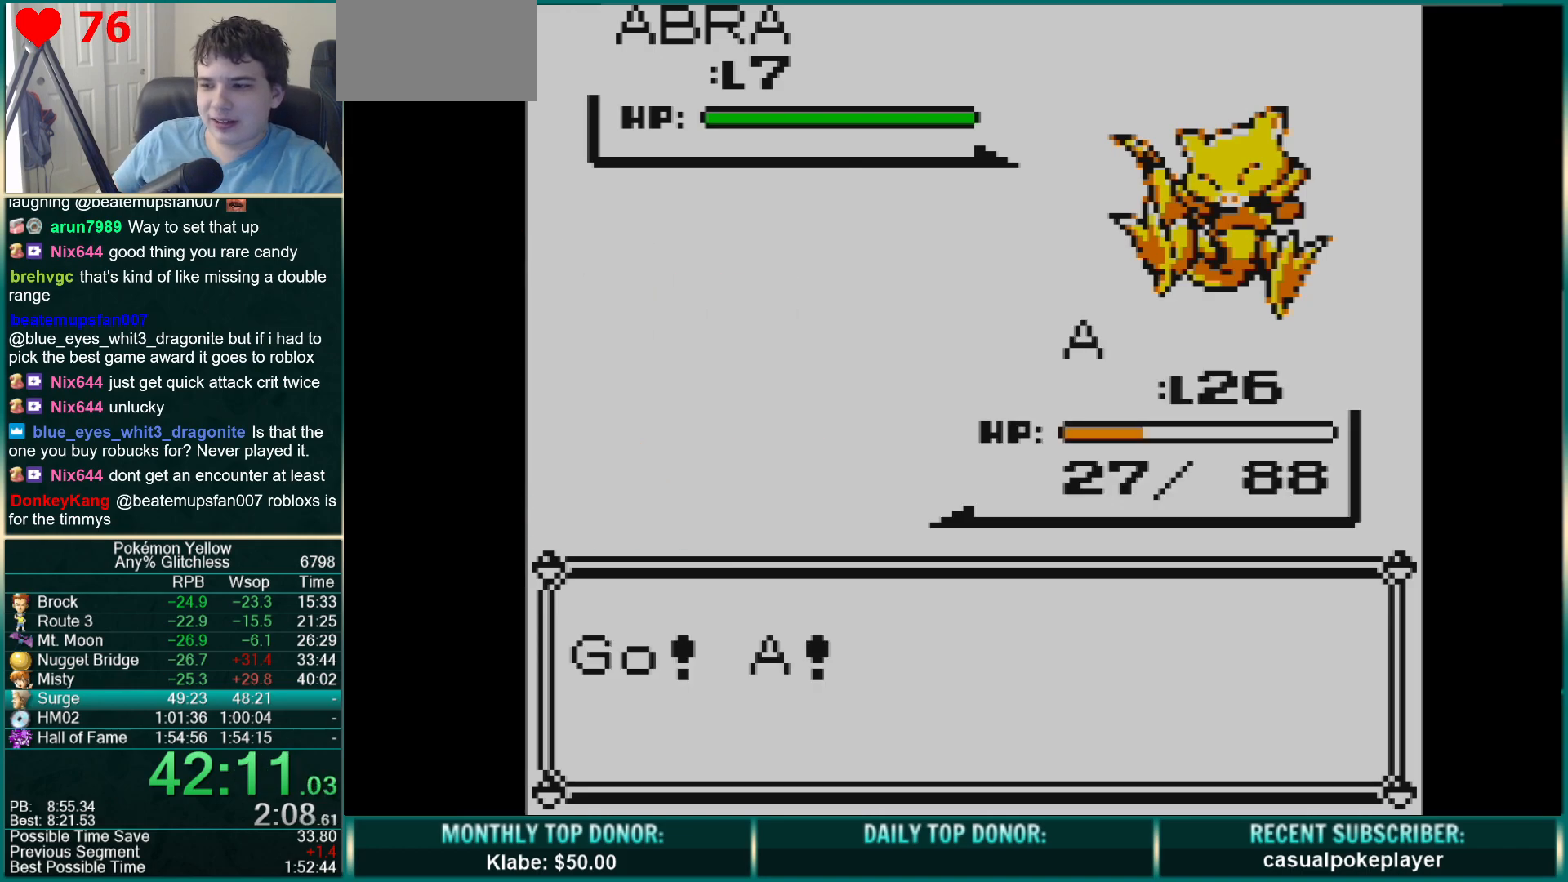
{"buttons": ["B"], "events": [[83, "B", "down"], [200, "B", "up"], [283, "B", "down"], [350, "B", "up"], [450, "B", "down"]]}
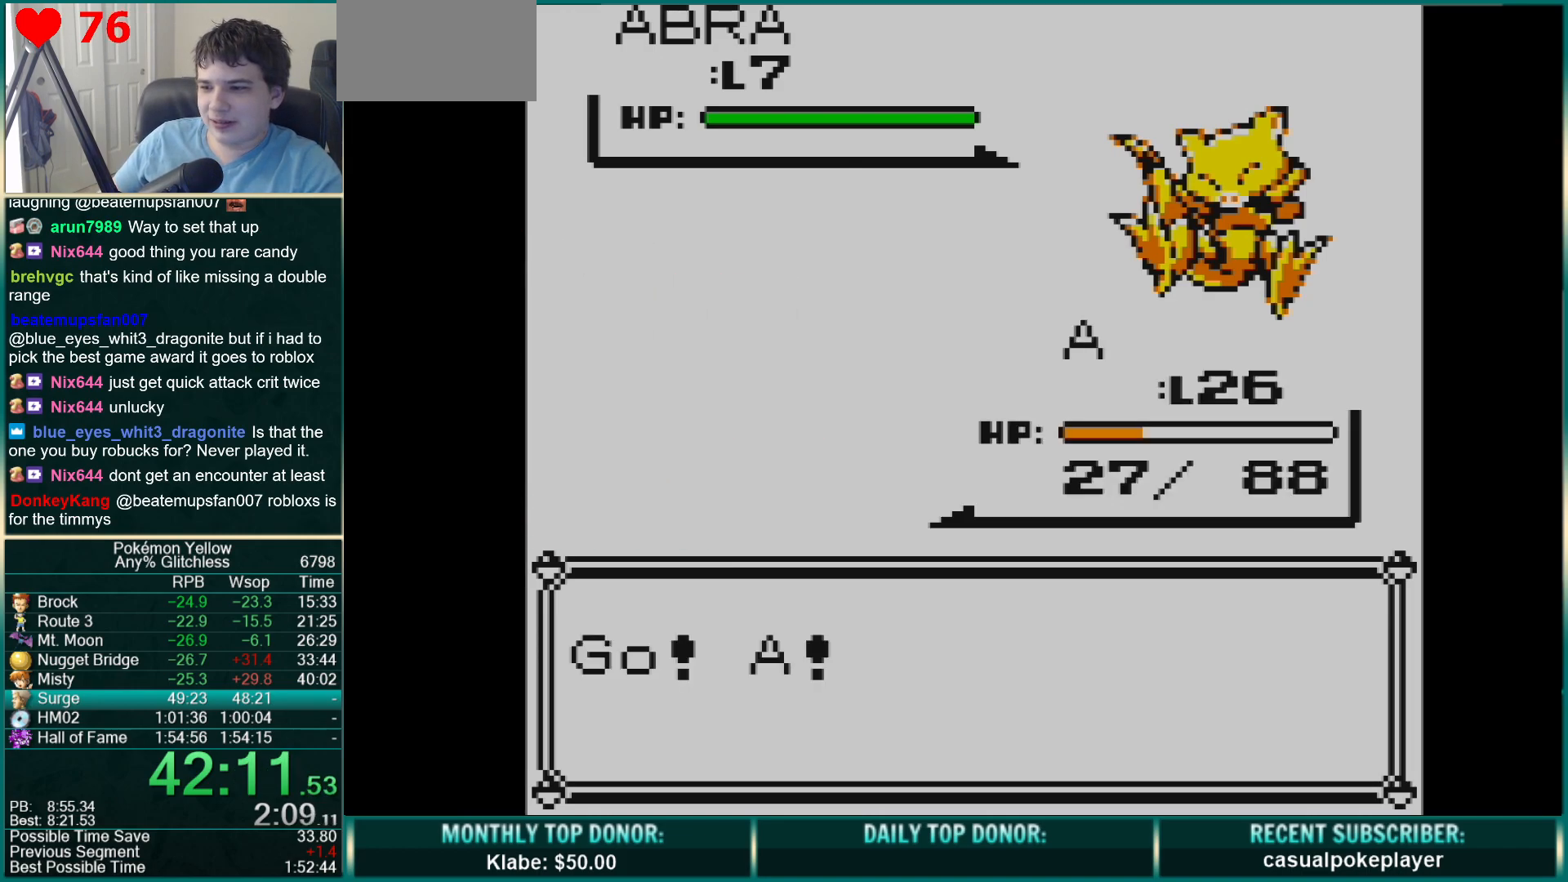
{"buttons": [], "events": [[17, "B", "up"], [100, "B", "down"], [167, "B", "up"], [233, "B", "down"], [333, "B", "up"]]}
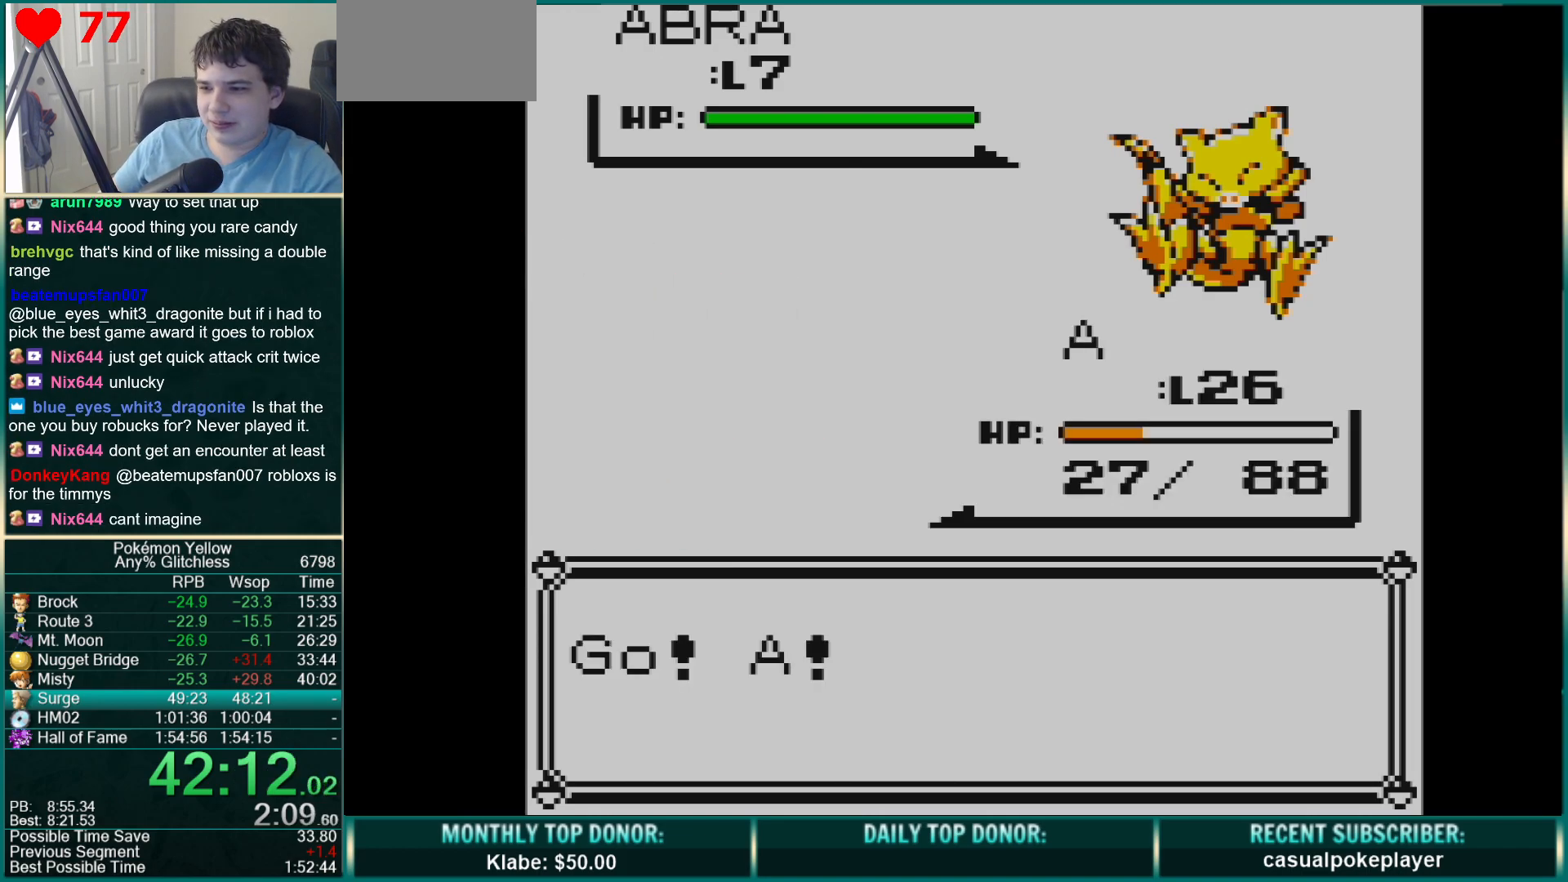
{"buttons": [], "events": []}
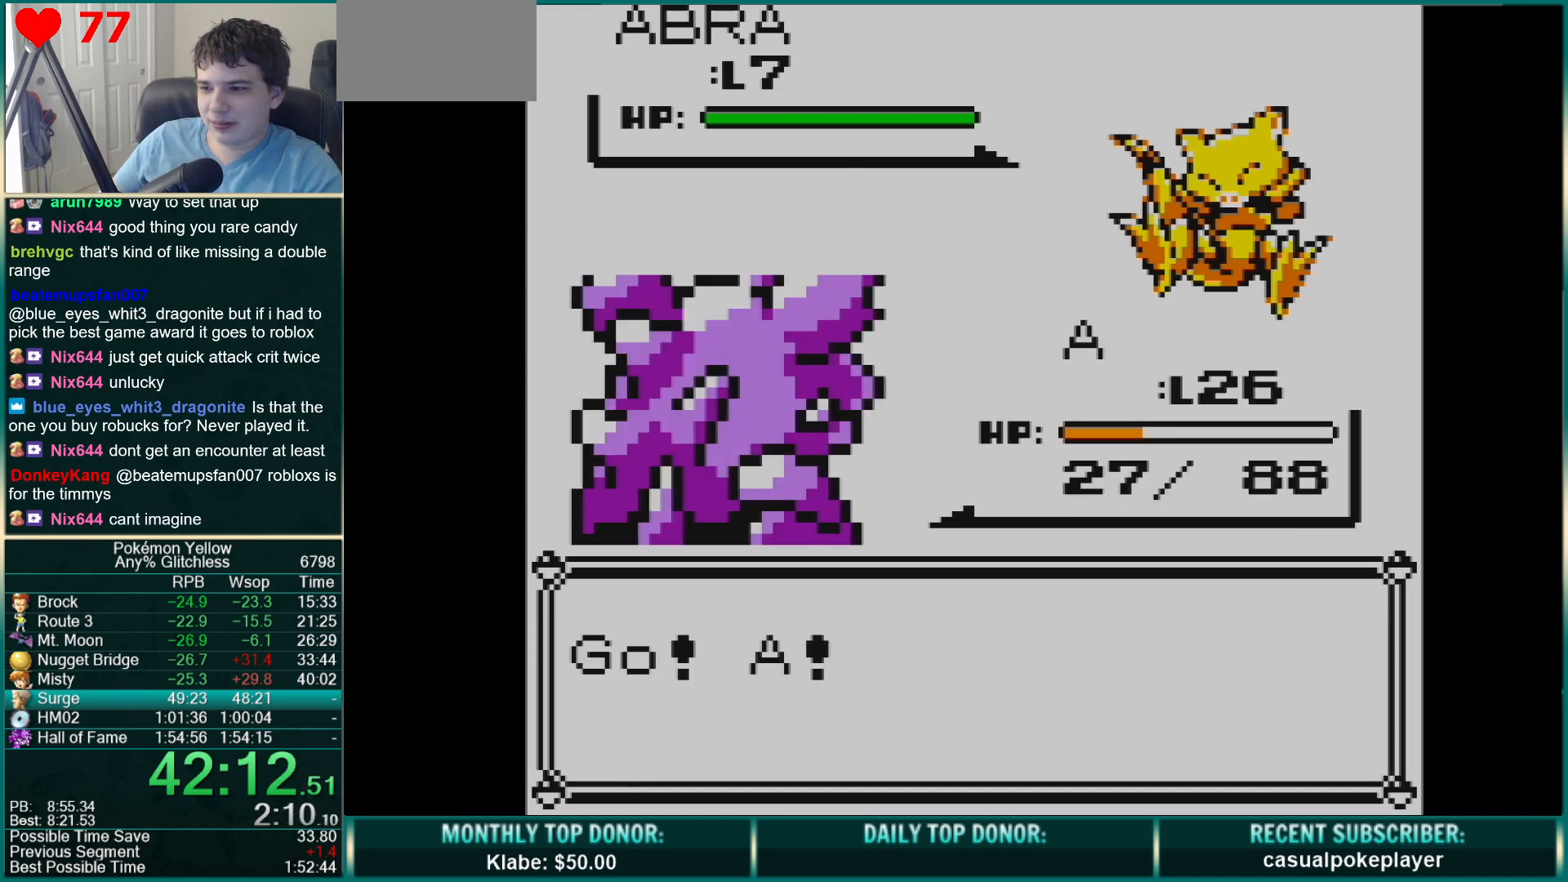
{"buttons": ["DPAD_DOWN", "DPAD_RIGHT"], "events": [[167, "DPAD_DOWN", "down"], [167, "DPAD_RIGHT", "down"]]}
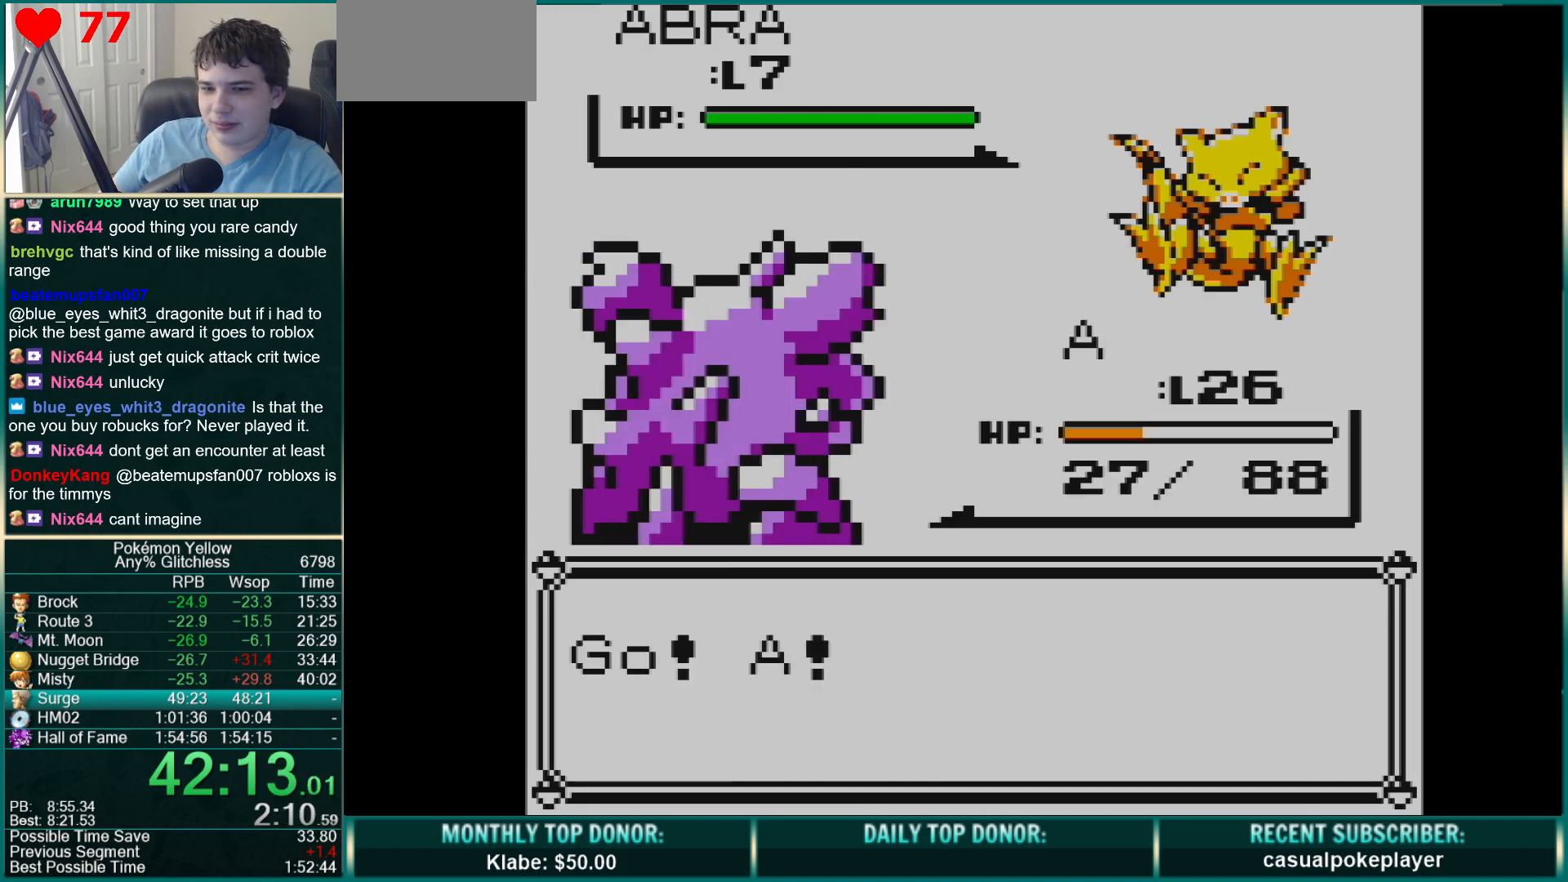
{"buttons": ["DPAD_DOWN", "DPAD_RIGHT"], "events": []}
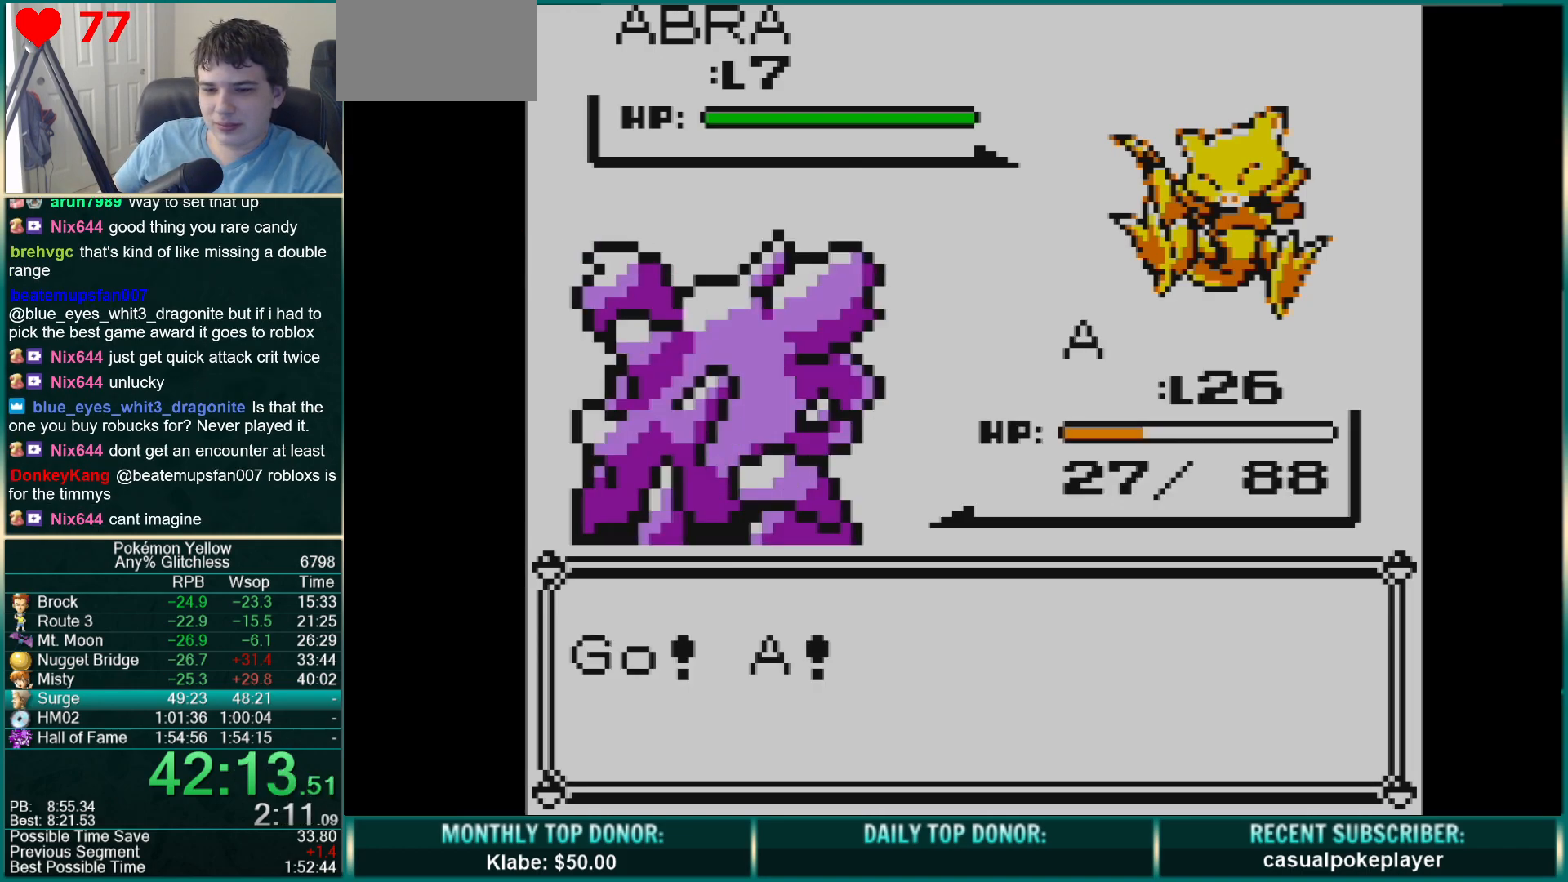
{"buttons": ["A", "DPAD_DOWN", "DPAD_RIGHT"], "events": [[367, "A", "down"]]}
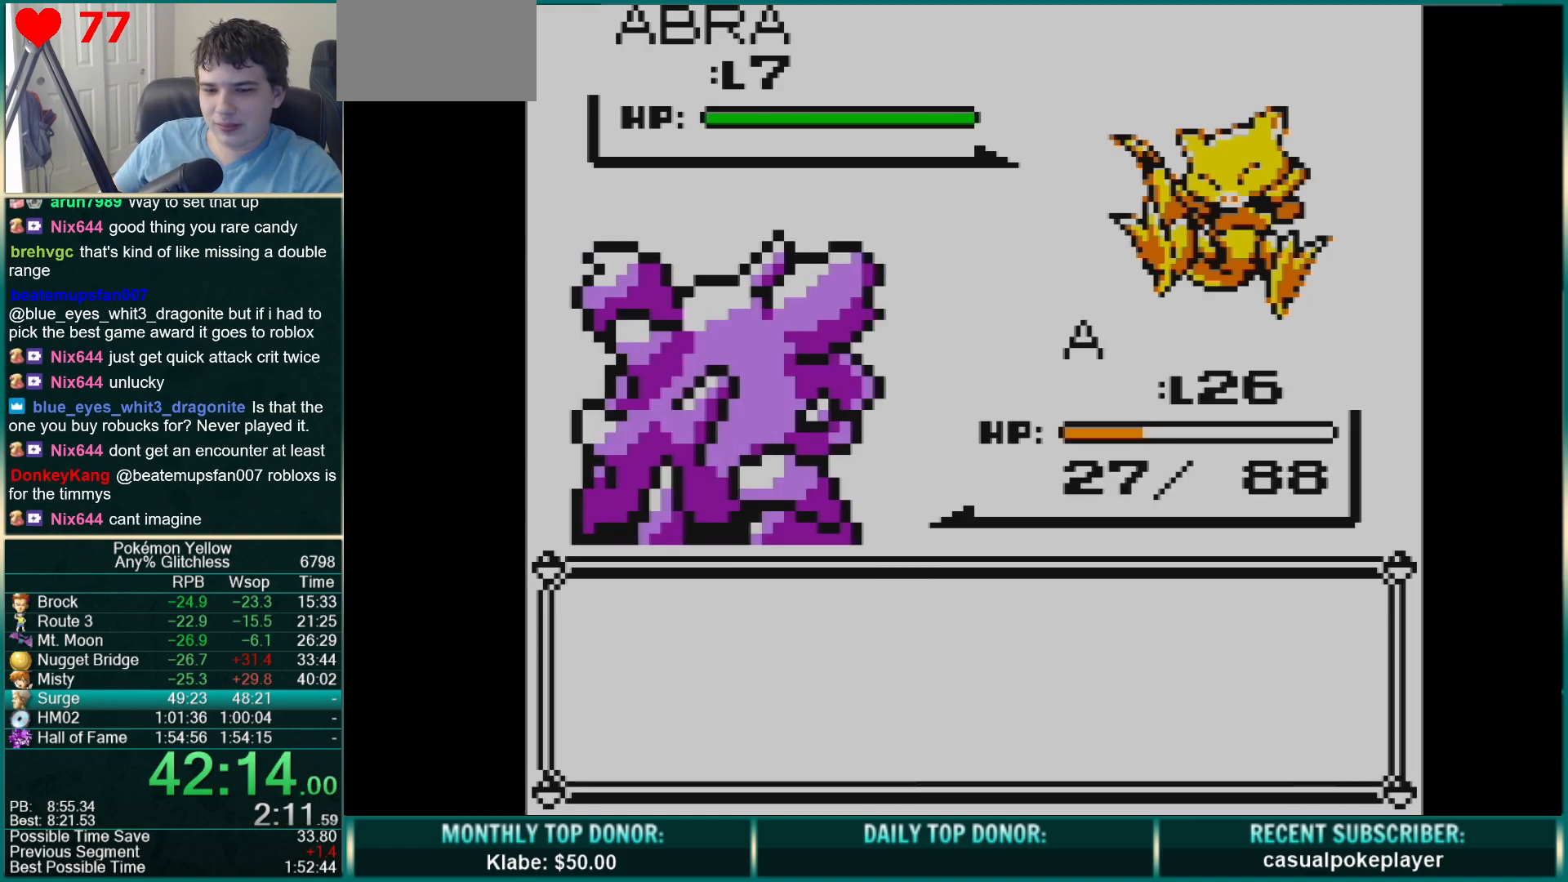
{"buttons": ["A", "DPAD_DOWN", "DPAD_RIGHT"], "events": []}
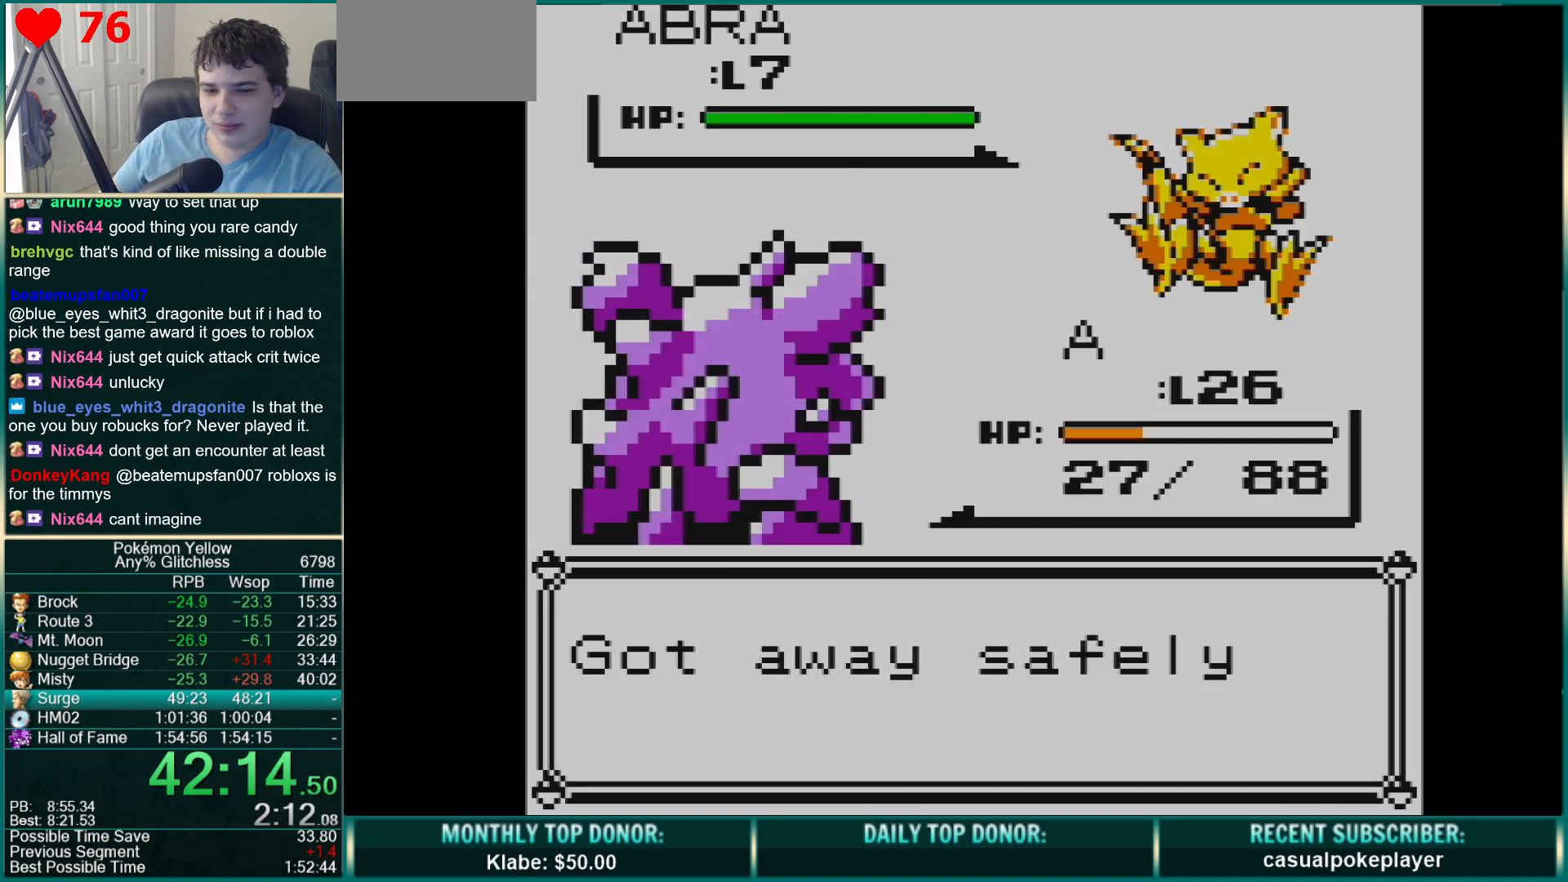
{"buttons": ["DPAD_DOWN"], "events": [[17, "B", "down"], [67, "A", "up"], [67, "DPAD_RIGHT", "up"], [400, "B", "up"]]}
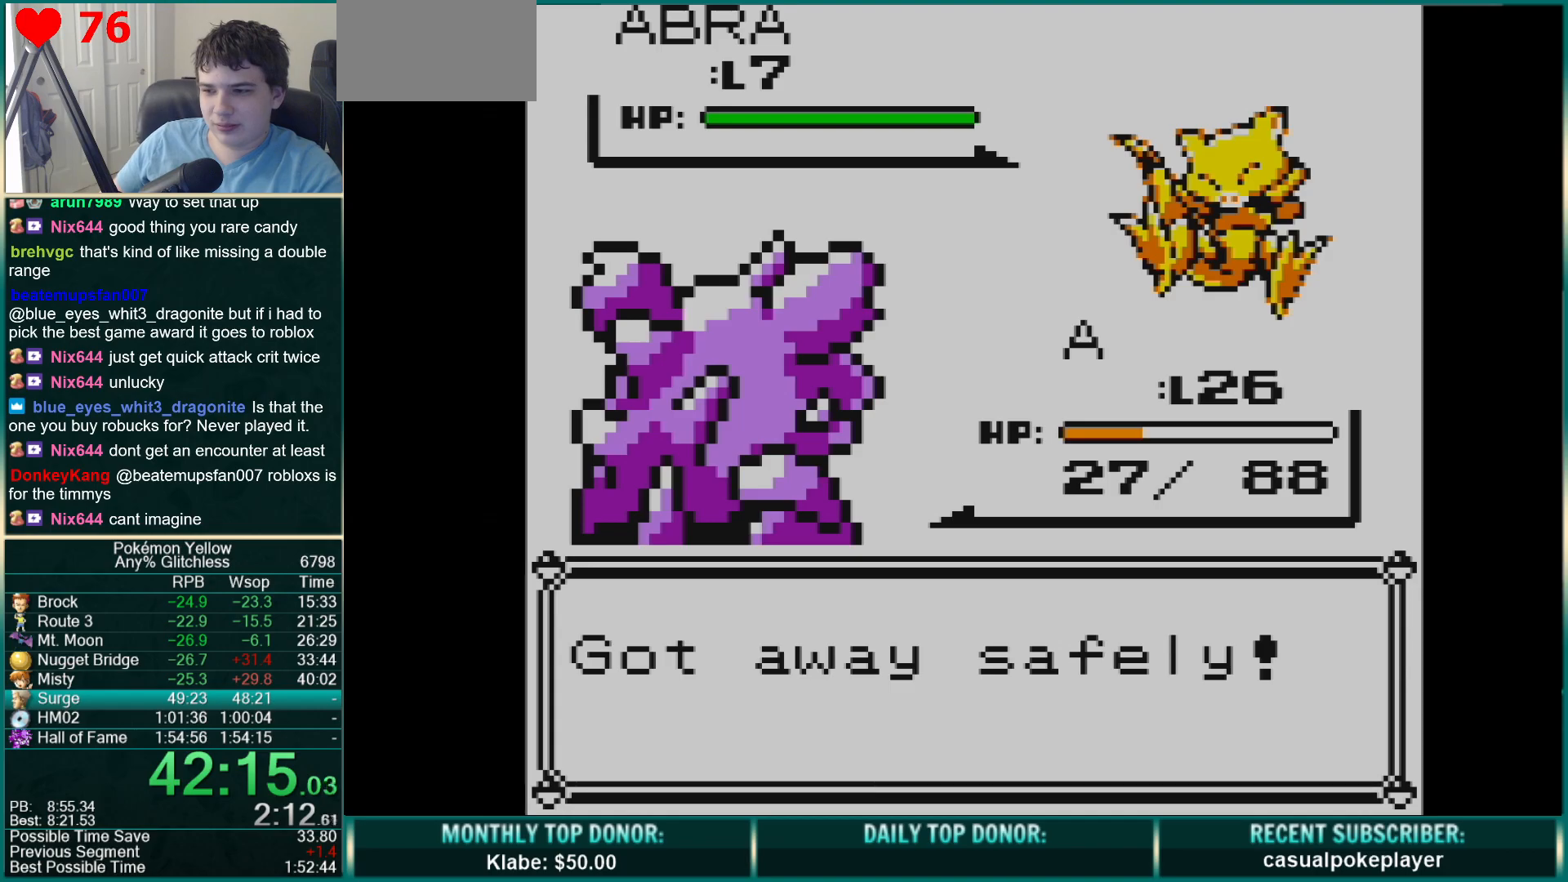
{"buttons": ["DPAD_DOWN"], "events": []}
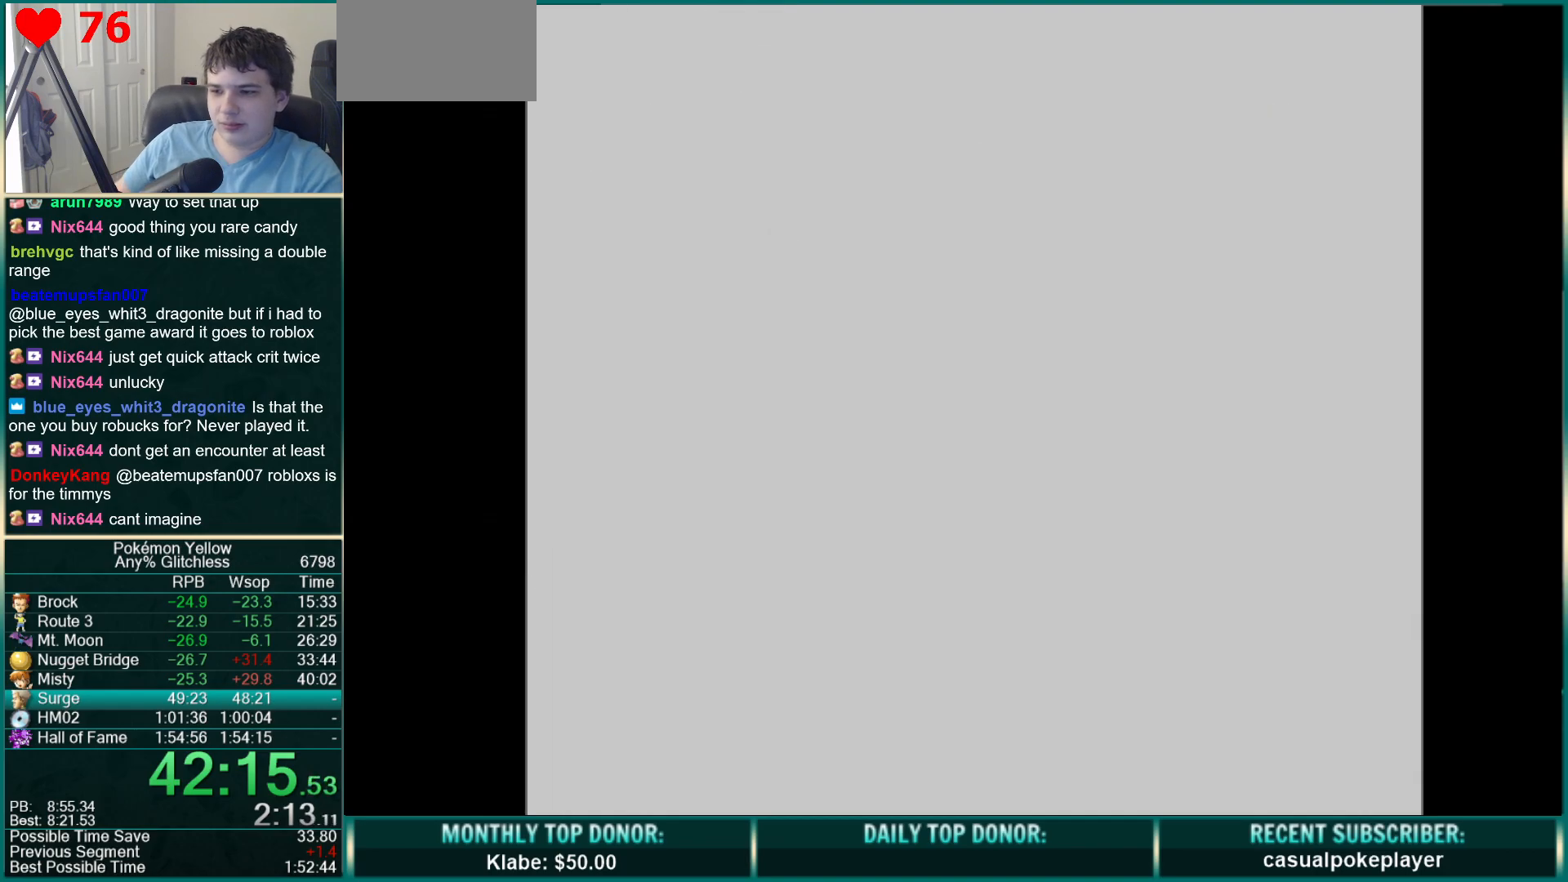
{"buttons": ["DPAD_DOWN"], "events": []}
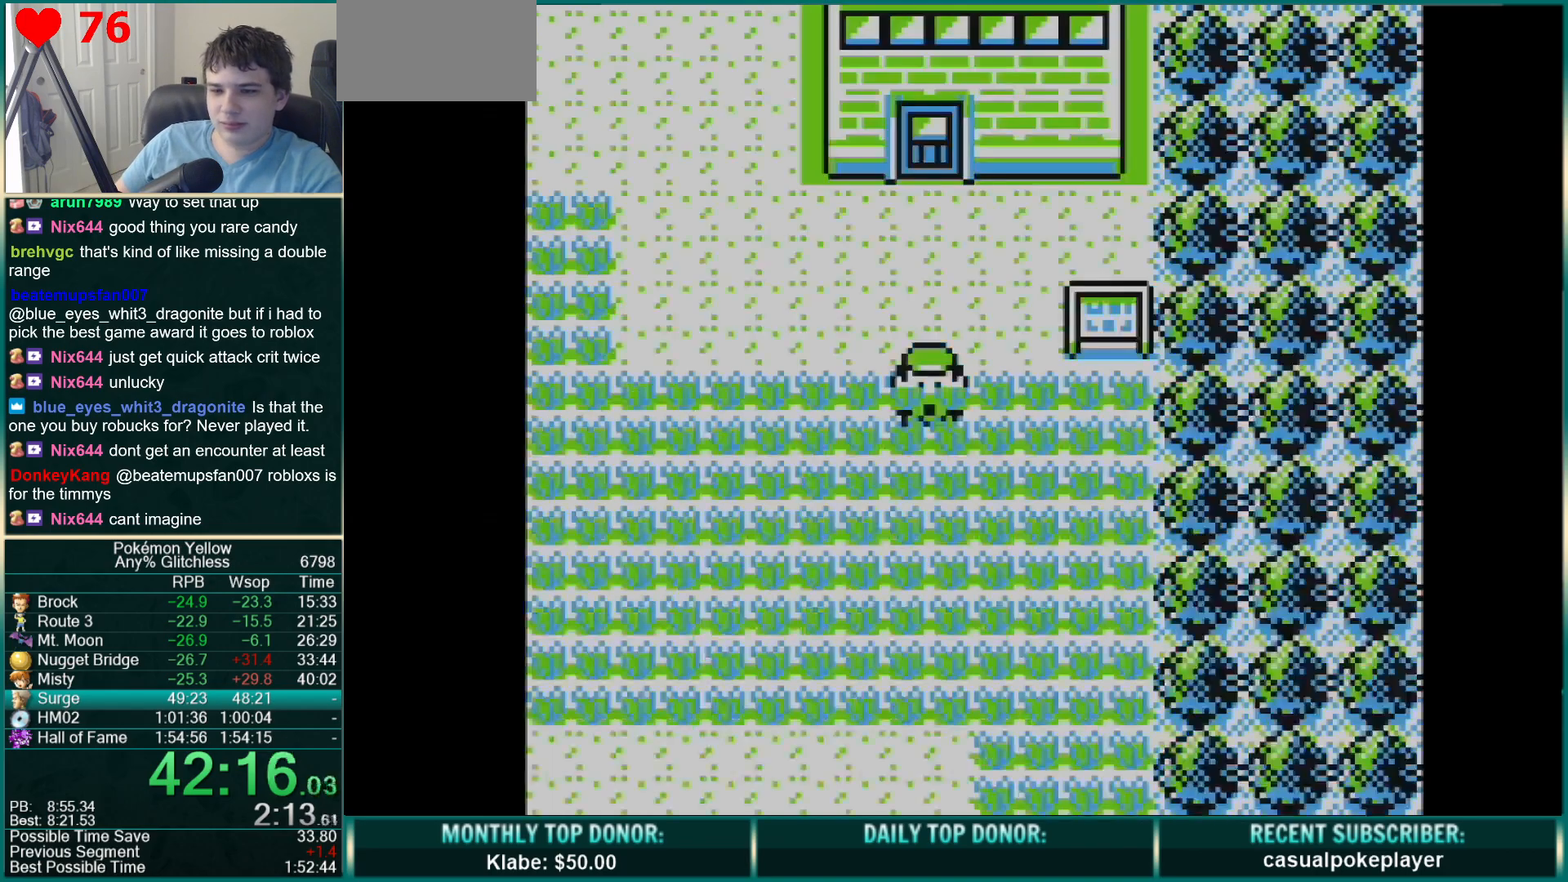
{"buttons": ["DPAD_DOWN"], "events": []}
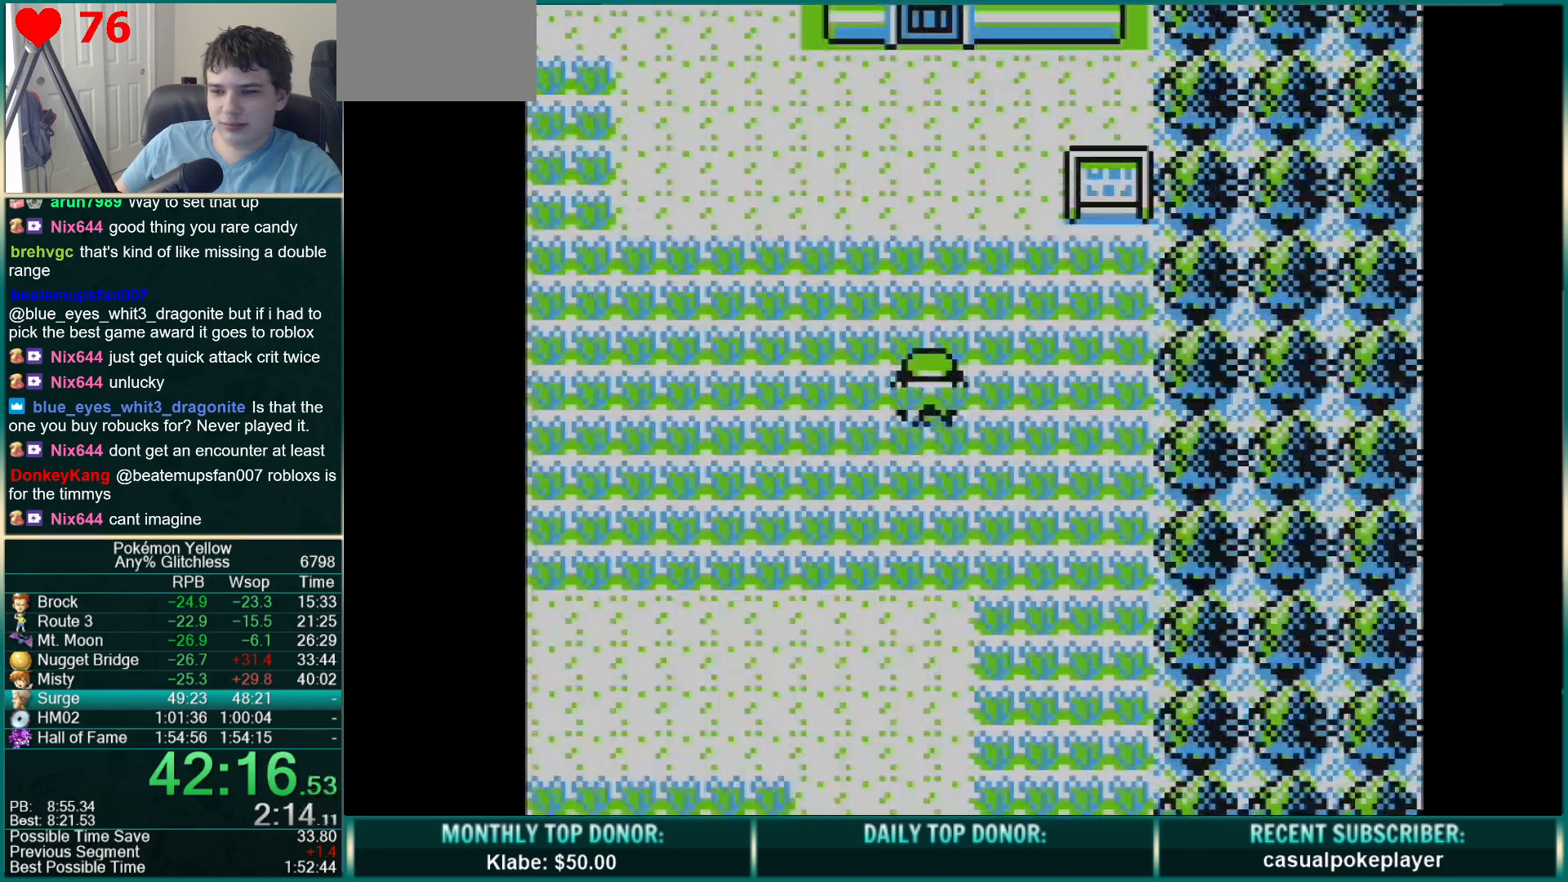
{"buttons": ["DPAD_DOWN"], "events": []}
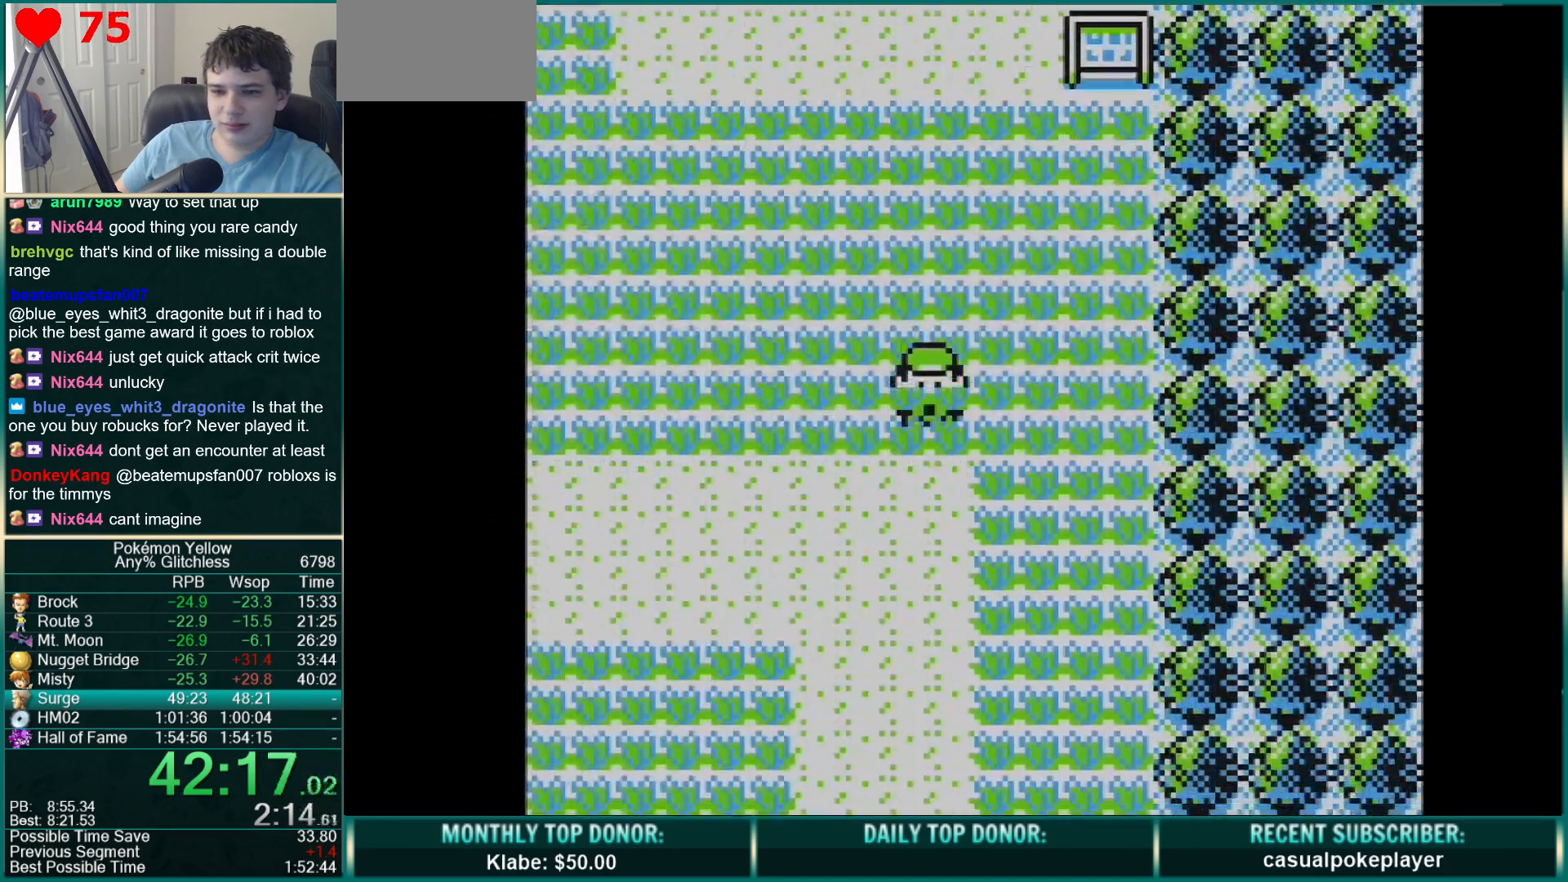
{"buttons": [], "events": [[217, "DPAD_DOWN", "up"]]}